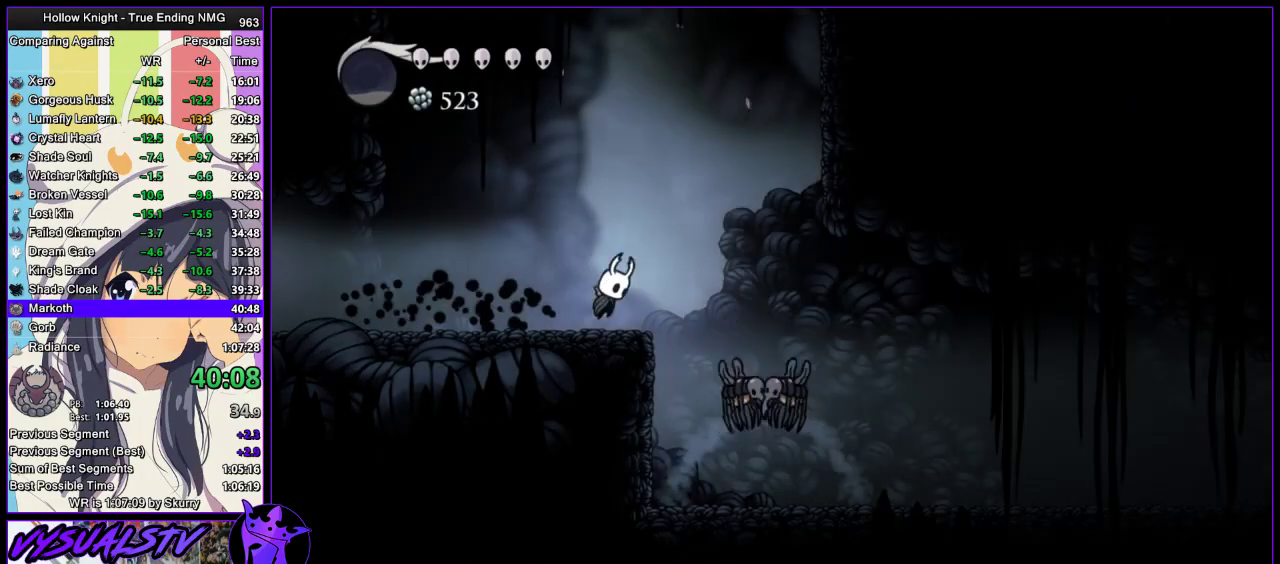
Gameplay with a controller (PlayStation layout); each line is a JSON object with the inputs held at the frame after it. "events" lists button and stick changes between this image and that frame as [ms after this image, input, new state], when the widget could be followed in between. Not read: L1 R1.
{"buttons": [], "left_stick": "right", "right_stick": "center", "events": [[67, "CROSS", "up"], [300, "R2", "down"], [500, "R2", "up"]]}
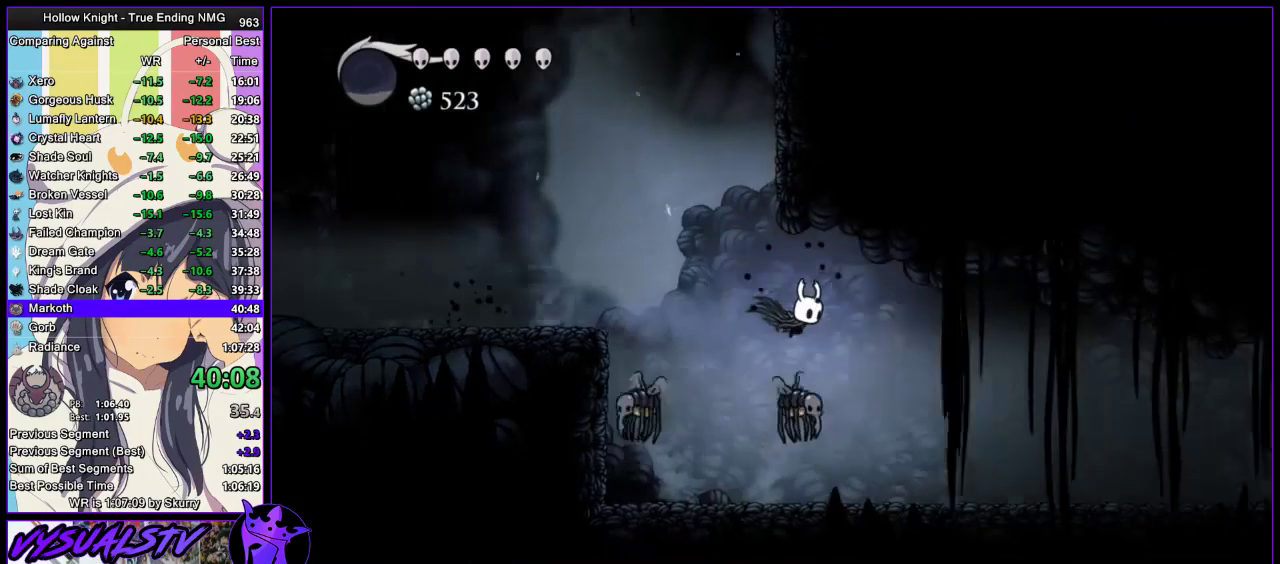
{"buttons": ["R2"], "left_stick": "right", "right_stick": "center", "events": [[133, "left_stick", "down-right"], [367, "R2", "down"], [367, "left_stick", "right"]]}
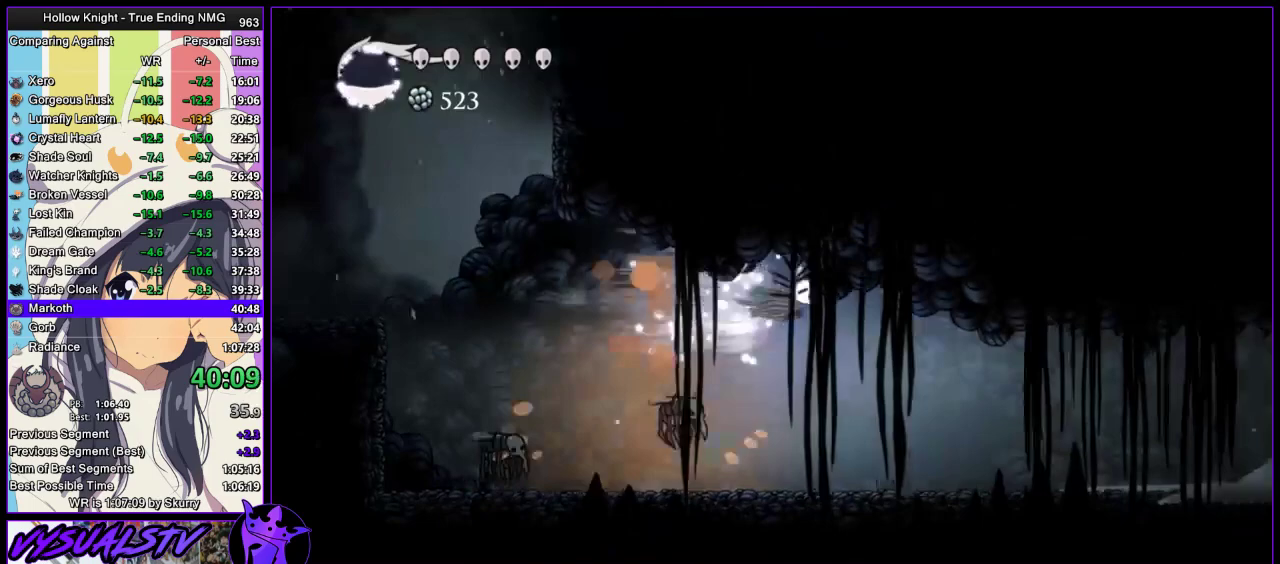
{"buttons": [], "left_stick": "right", "right_stick": "center", "events": [[67, "R2", "up"]]}
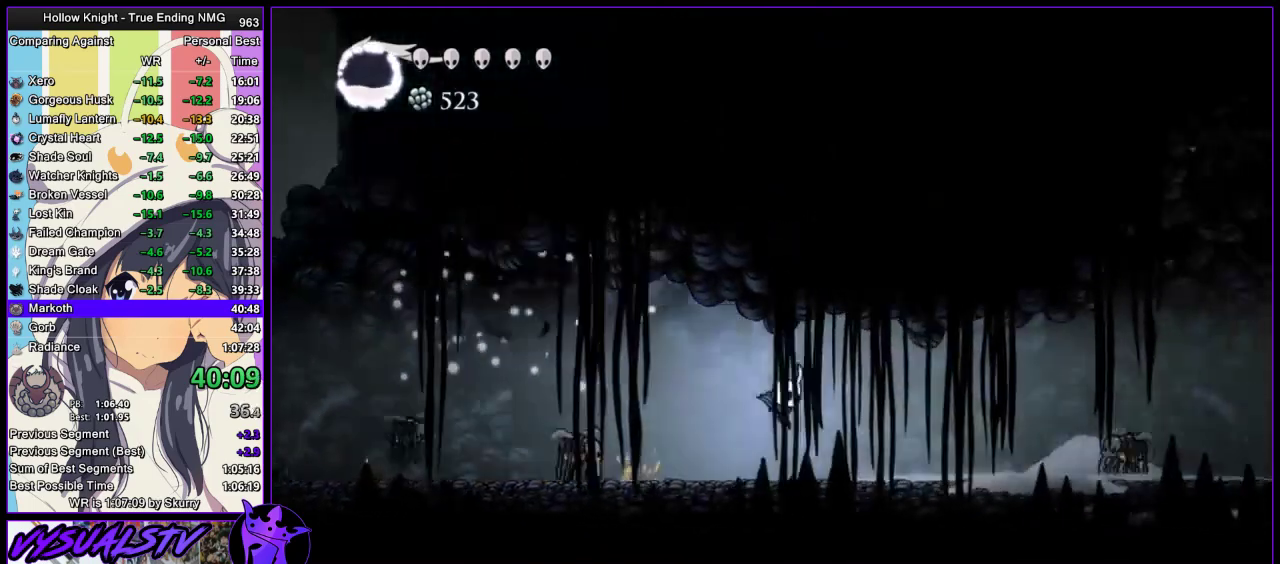
{"buttons": ["R2"], "left_stick": "right", "right_stick": "center", "events": [[100, "R2", "down"], [300, "R2", "up"], [300, "left_stick", "up-right"], [500, "R2", "down"], [500, "left_stick", "right"]]}
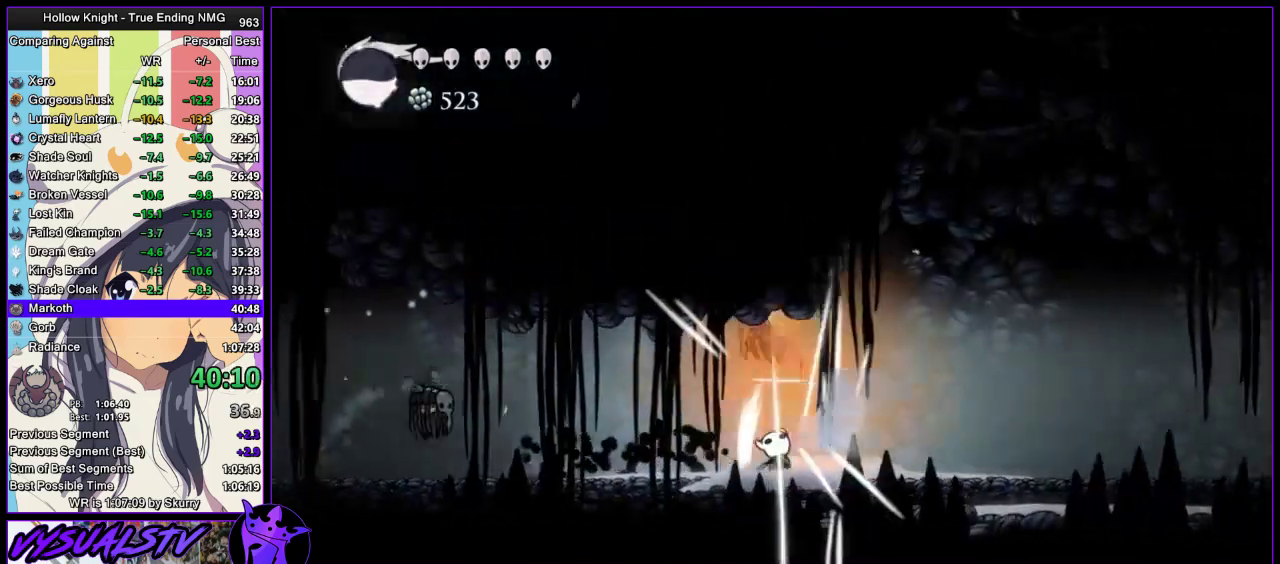
{"buttons": ["R2"], "left_stick": "right", "right_stick": "center", "events": [[100, "R2", "up"], [167, "R2", "down"], [267, "R2", "up"], [467, "R2", "down"]]}
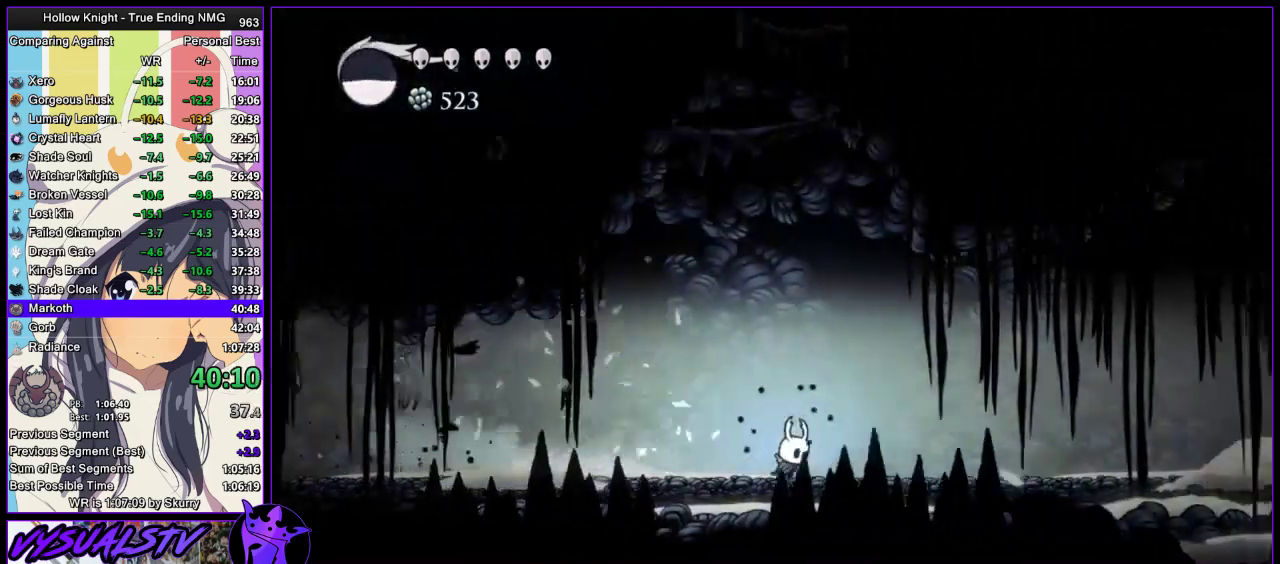
{"buttons": ["R2"], "left_stick": "right", "right_stick": "center", "events": [[33, "R2", "up"], [100, "R2", "down"]]}
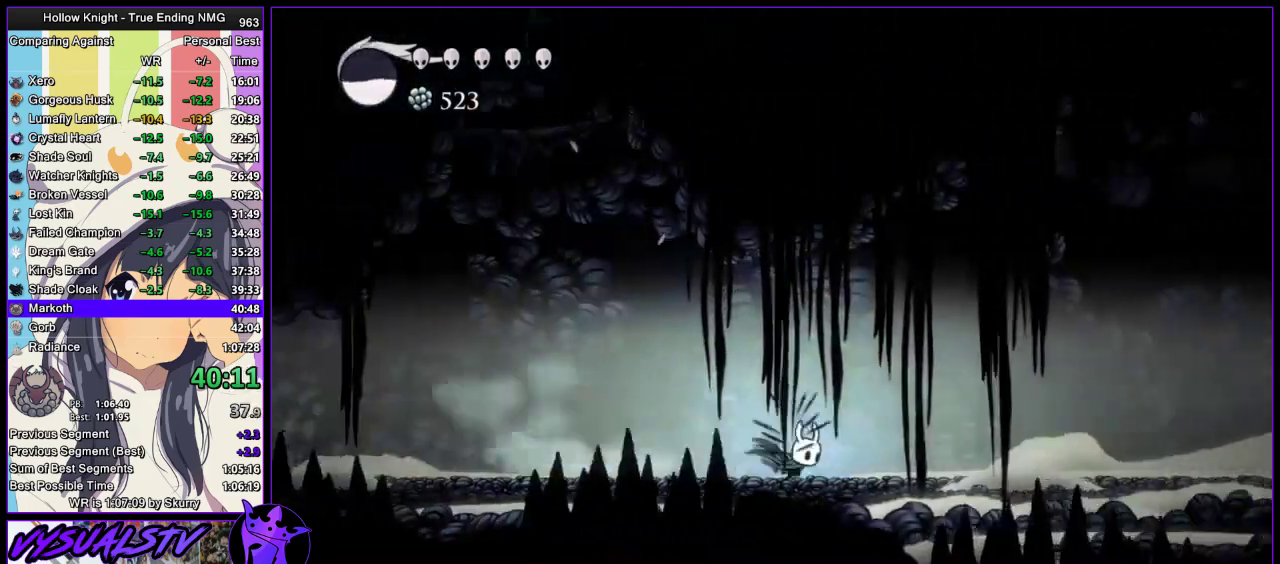
{"buttons": [], "left_stick": "right", "right_stick": "center", "events": [[200, "R2", "up"], [267, "R2", "down"], [500, "R2", "up"]]}
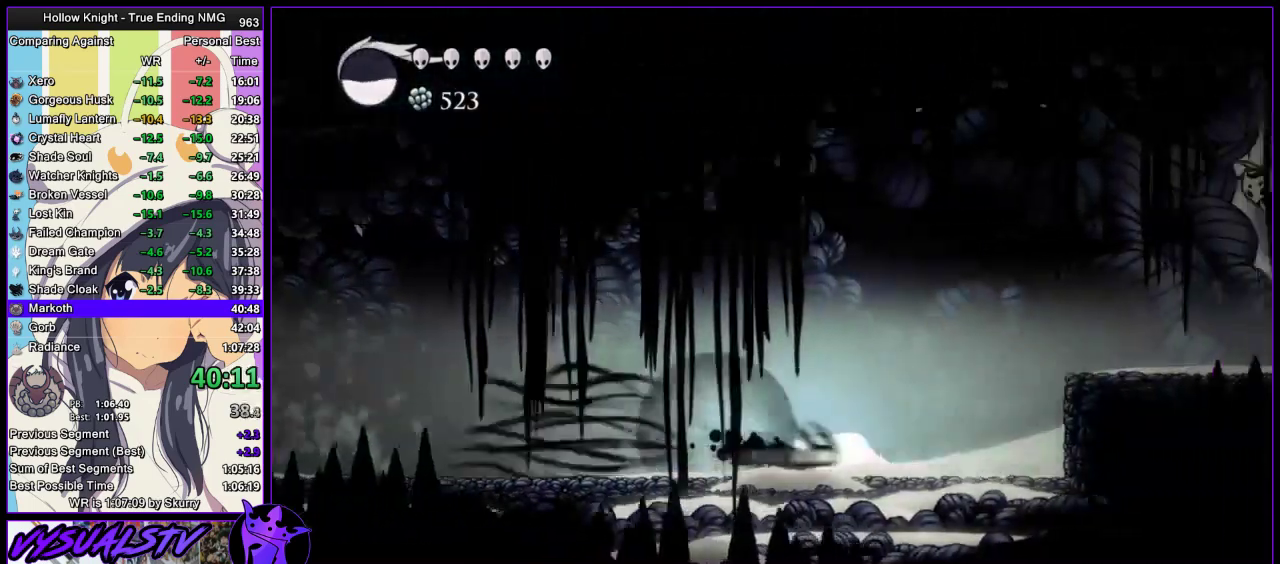
{"buttons": ["R2"], "left_stick": "right", "right_stick": "center", "events": [[233, "CROSS", "down"], [467, "CROSS", "up"], [467, "R2", "down"]]}
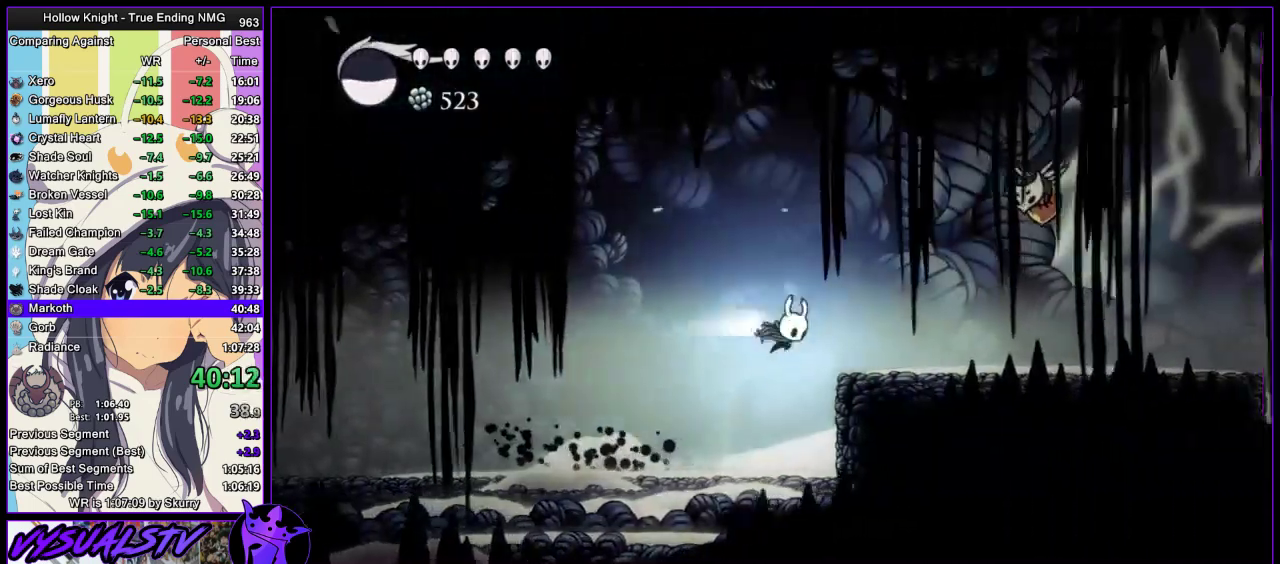
{"buttons": [], "left_stick": "right", "right_stick": "center", "events": [[167, "R2", "up"]]}
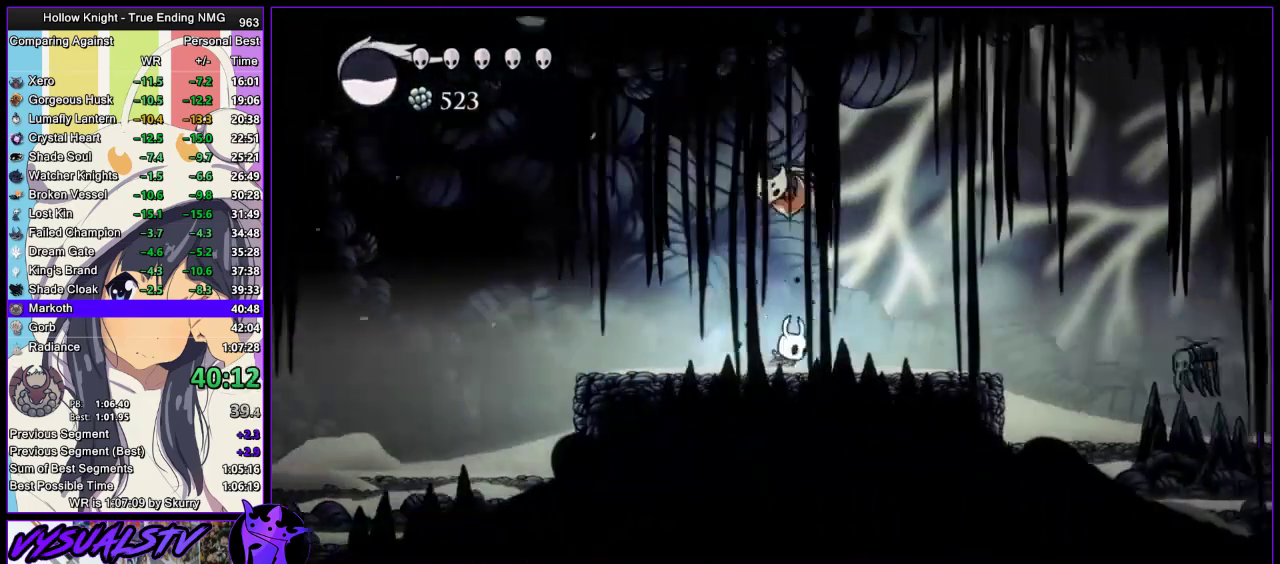
{"buttons": [], "left_stick": "down-right", "right_stick": "center", "events": [[100, "CROSS", "down"], [233, "R2", "down"], [267, "CROSS", "up"], [433, "R2", "up"], [500, "left_stick", "down-right"]]}
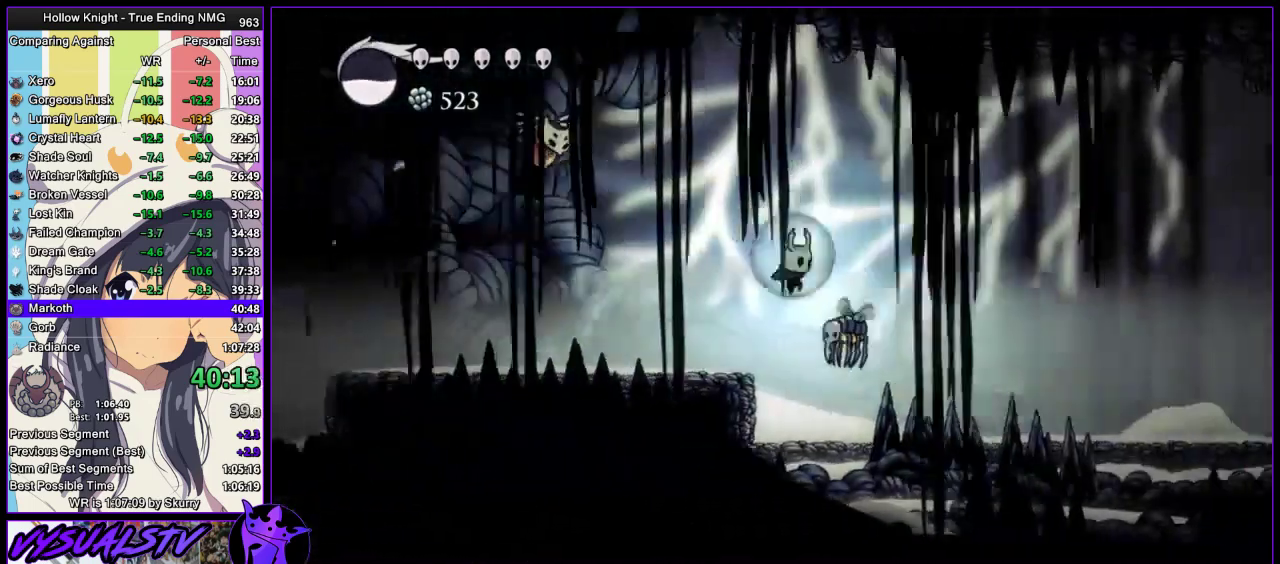
{"buttons": [], "left_stick": "right", "right_stick": "center", "events": [[67, "L3", "down"], [100, "SQUARE", "down"], [133, "L3", "up"], [200, "SQUARE", "up"], [233, "left_stick", "right"]]}
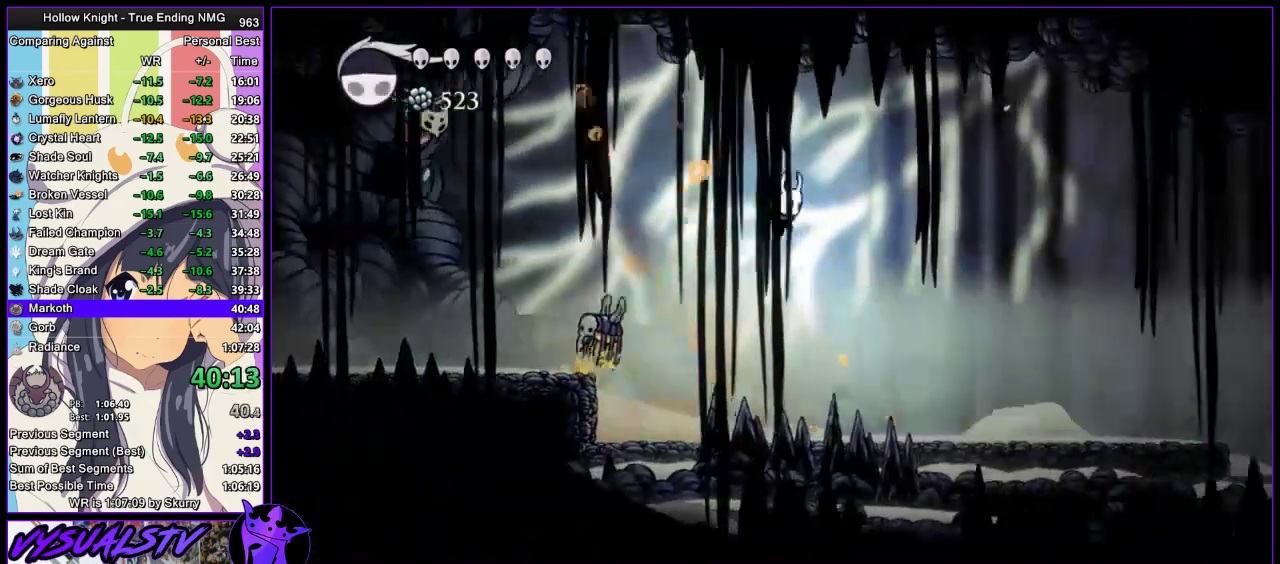
{"buttons": [], "left_stick": "right", "right_stick": "center", "events": [[100, "CROSS", "down"], [300, "CROSS", "up"], [333, "R2", "down"], [500, "R2", "up"]]}
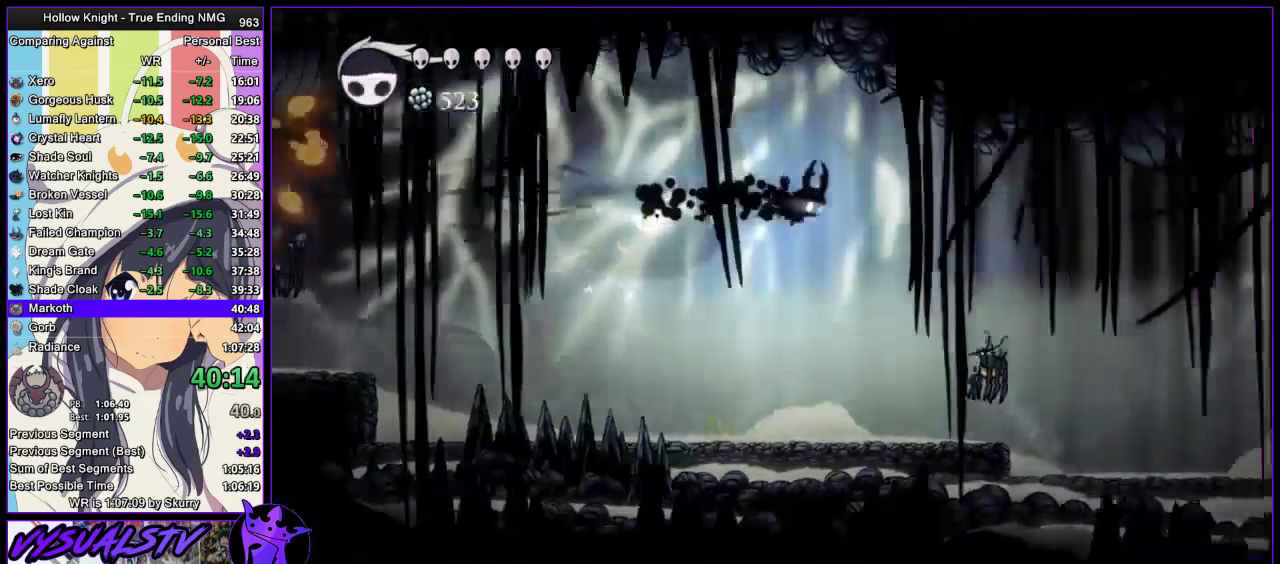
{"buttons": ["SQUARE"], "left_stick": "down-right", "right_stick": "center", "events": [[233, "left_stick", "down-right"], [367, "SQUARE", "down"]]}
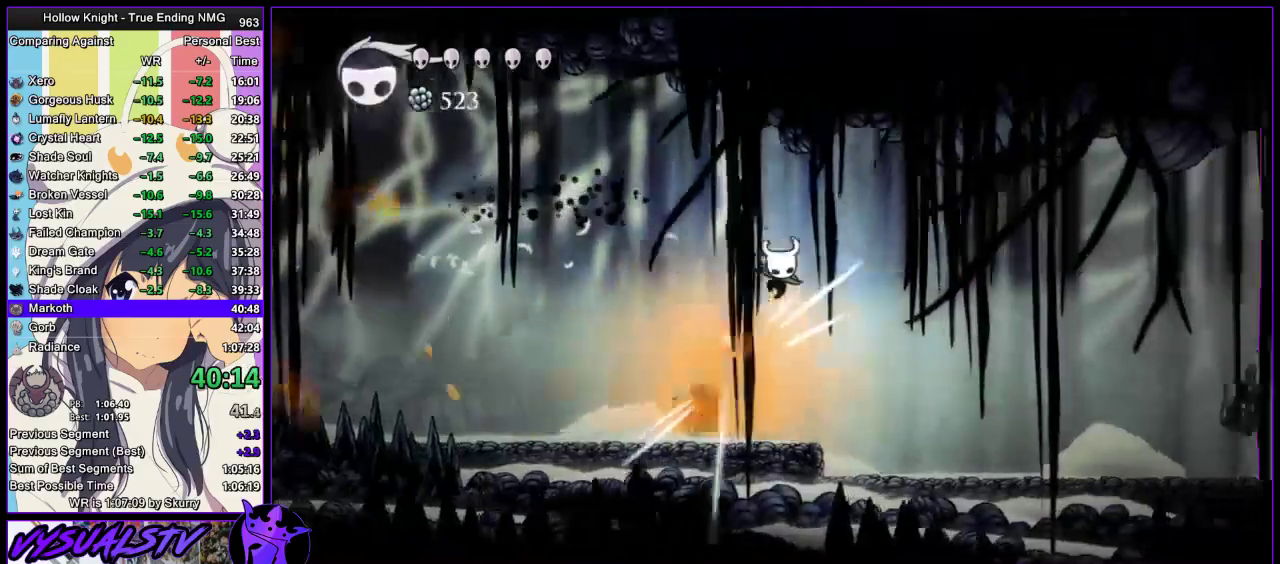
{"buttons": ["R2"], "left_stick": "right", "right_stick": "center", "events": [[33, "SQUARE", "up"], [33, "left_stick", "right"], [300, "CROSS", "down"], [367, "CROSS", "up"], [367, "R2", "down"]]}
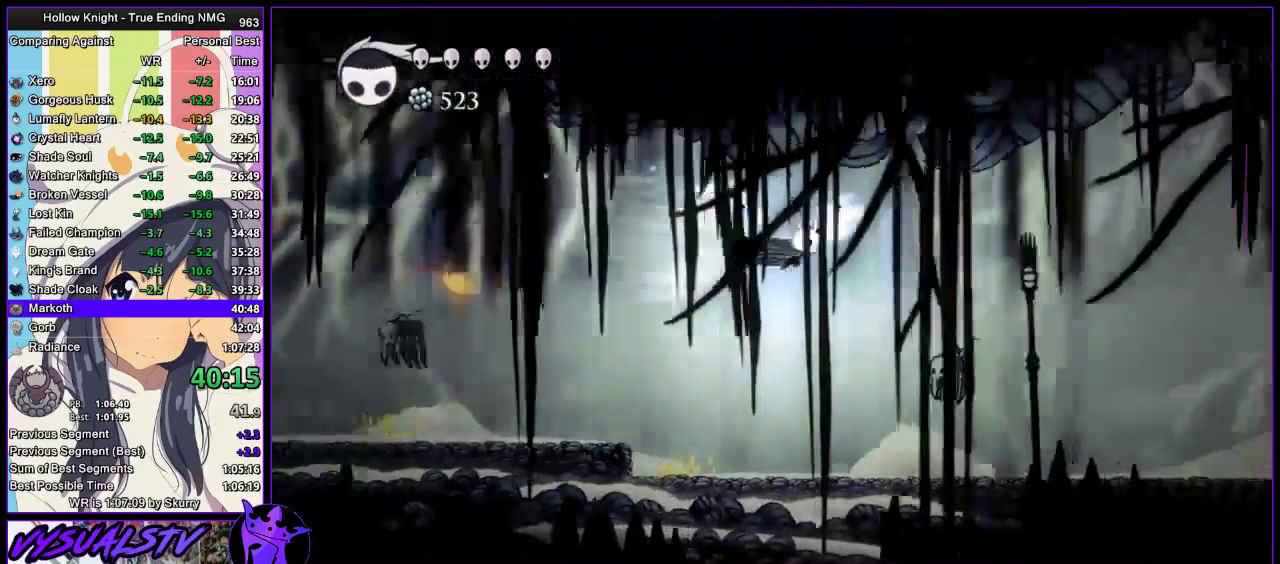
{"buttons": [], "left_stick": "right", "right_stick": "center", "events": [[67, "R2", "up"], [167, "left_stick", "down-right"], [467, "left_stick", "right"]]}
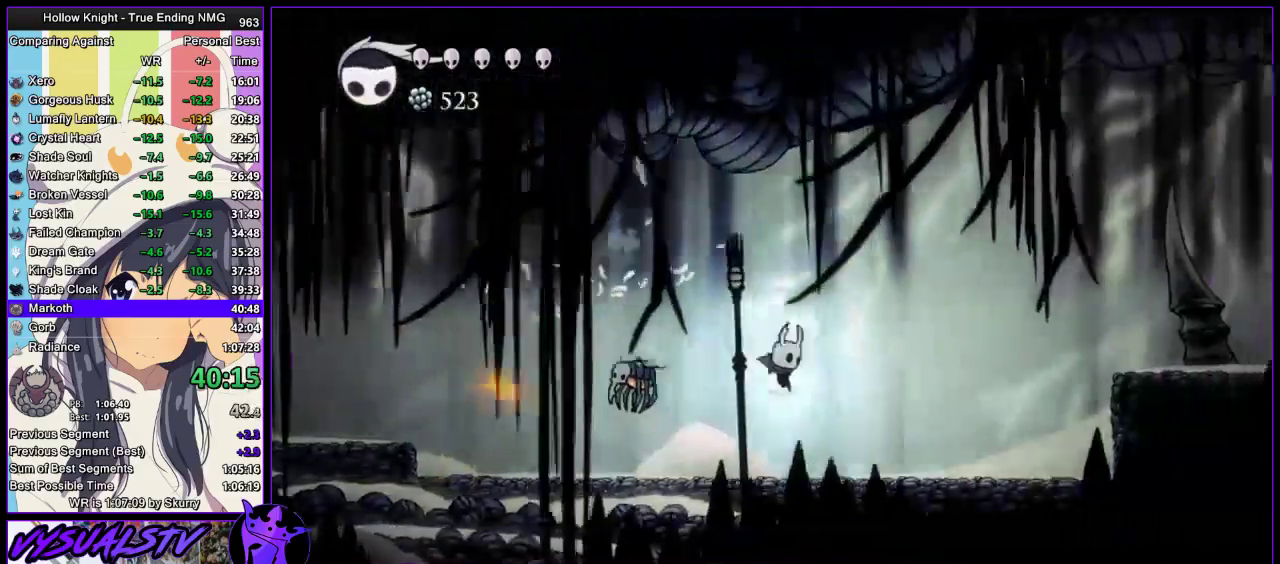
{"buttons": ["CROSS", "R2"], "left_stick": "right", "right_stick": "center", "events": [[233, "CROSS", "down"], [500, "R2", "down"]]}
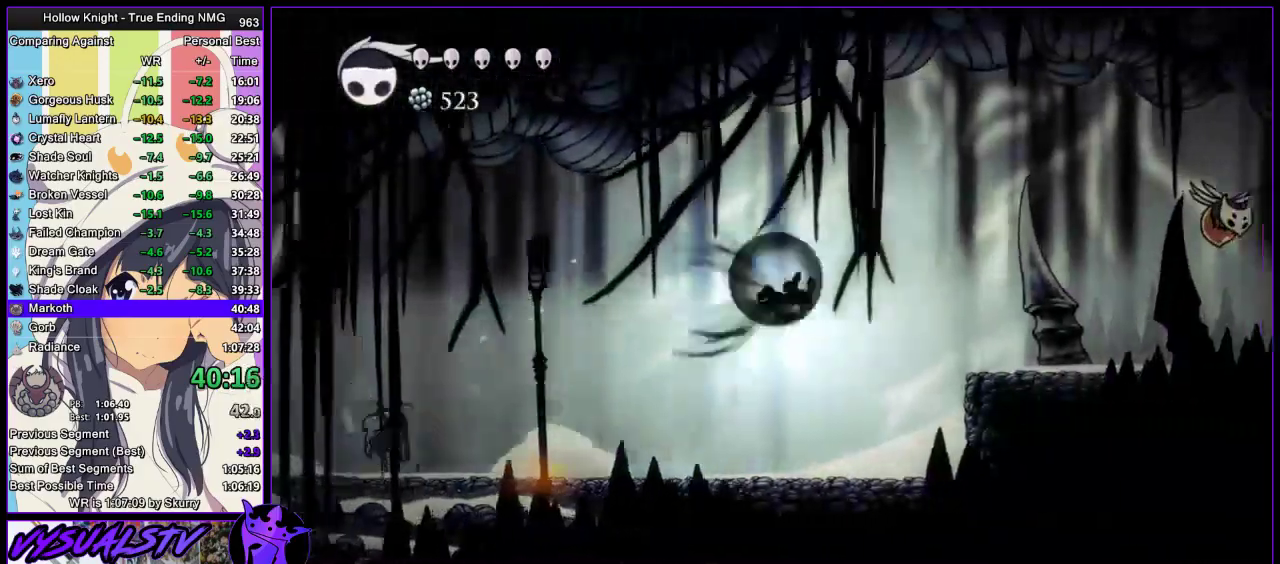
{"buttons": ["R2"], "left_stick": "right", "right_stick": "center", "events": [[67, "CROSS", "up"], [100, "left_stick", "down-right"], [133, "R2", "up"], [200, "R2", "down"], [267, "R2", "up"], [333, "R2", "down"], [433, "R2", "up"], [500, "R2", "down"], [500, "left_stick", "right"]]}
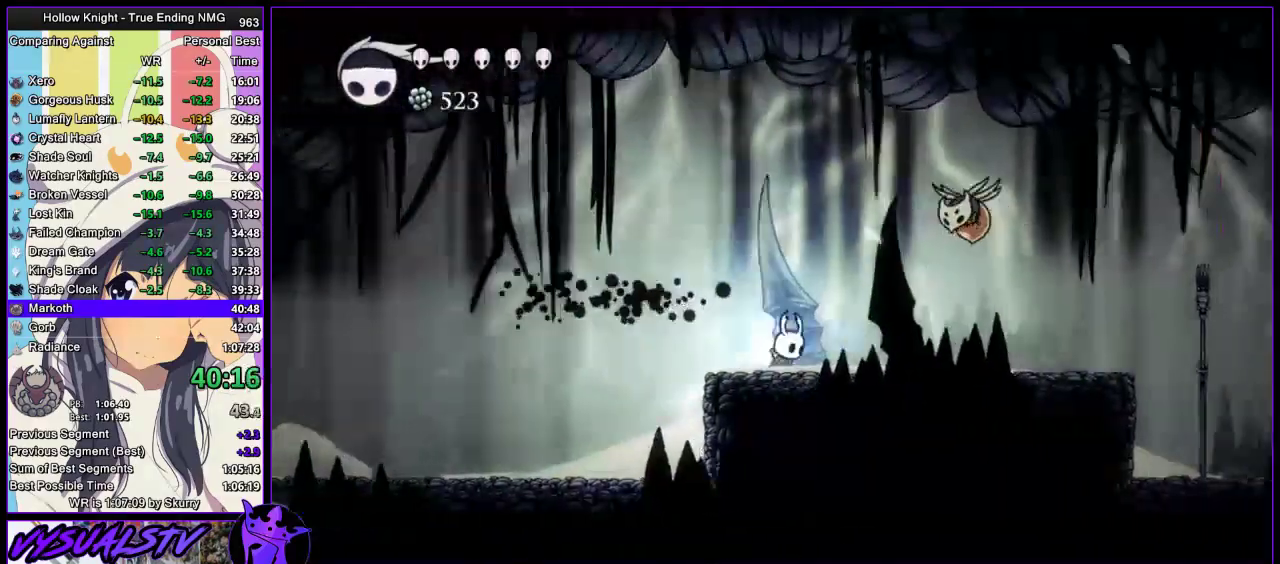
{"buttons": [], "left_stick": "right", "right_stick": "center", "events": [[300, "R2", "up"]]}
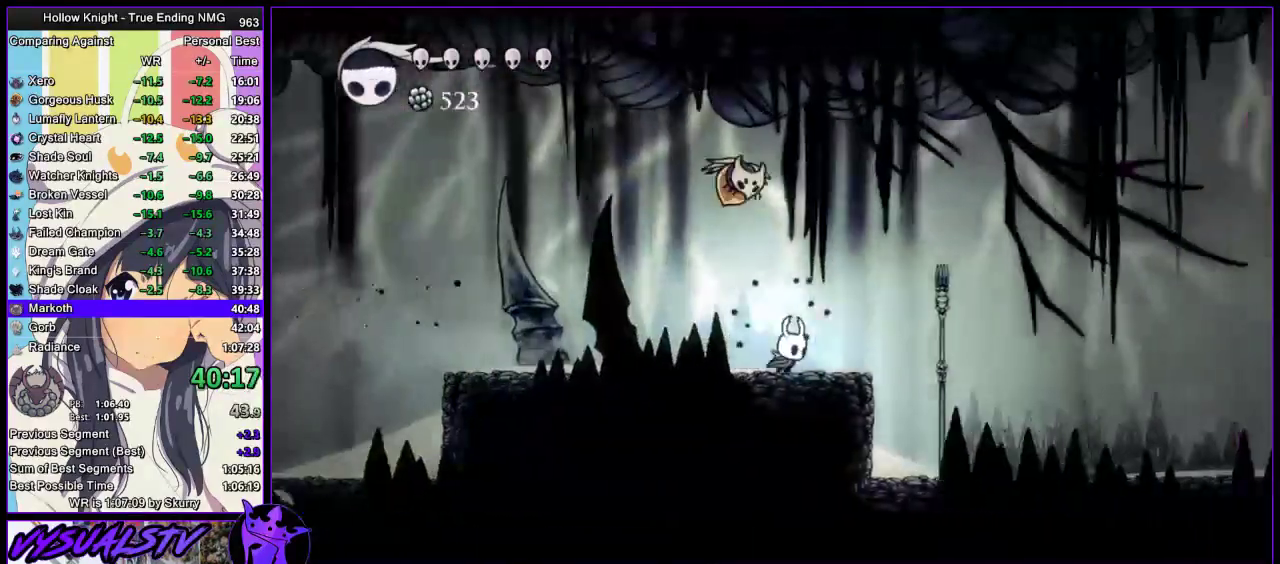
{"buttons": [], "left_stick": "right", "right_stick": "center", "events": [[133, "R2", "down"], [400, "R2", "up"]]}
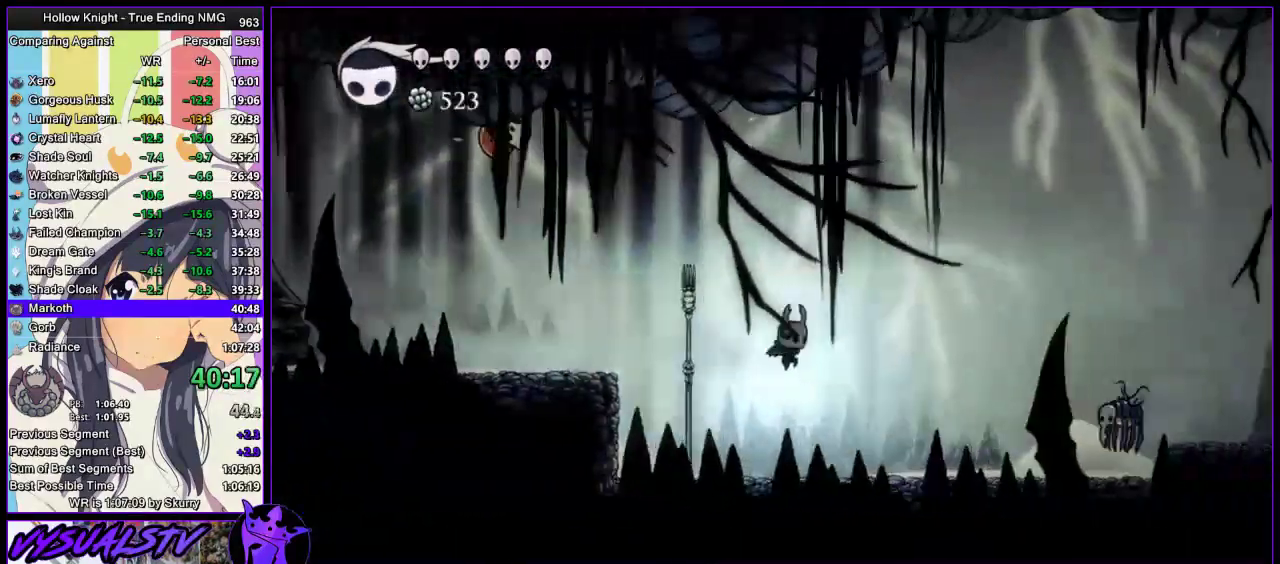
{"buttons": ["L3"], "left_stick": "down-right", "right_stick": "center", "events": [[100, "CROSS", "down"], [400, "CROSS", "up"], [433, "left_stick", "down-right"], [500, "L3", "down"]]}
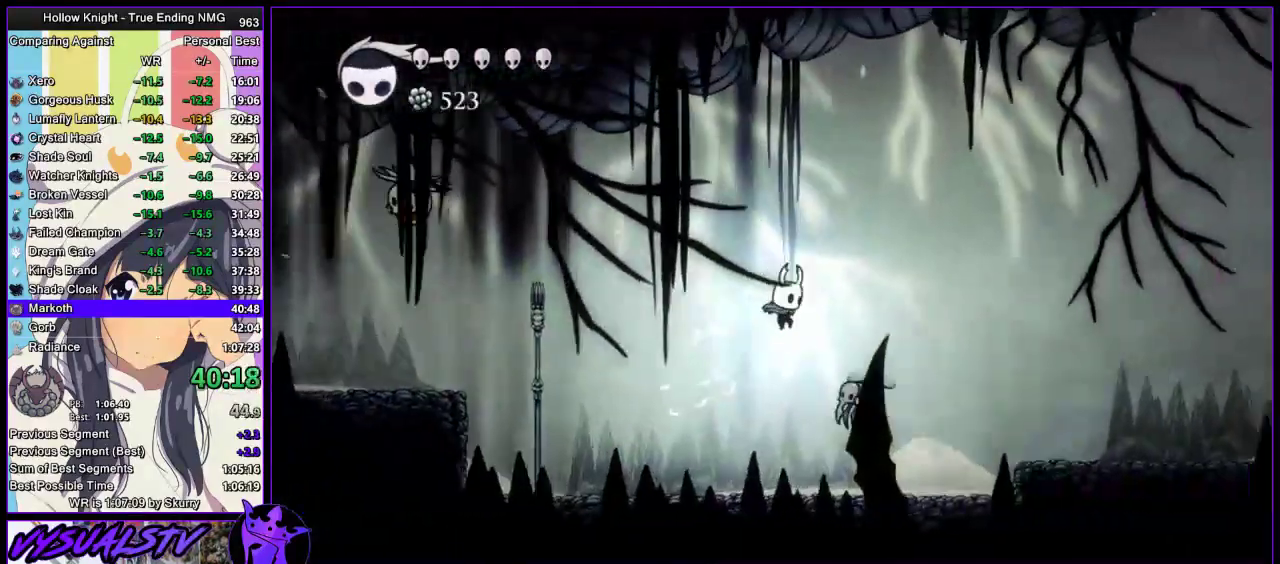
{"buttons": [], "left_stick": "right", "right_stick": "center", "events": [[33, "SQUARE", "down"], [100, "L3", "up"], [133, "SQUARE", "up"], [200, "R2", "down"], [200, "left_stick", "right"], [467, "R2", "up"]]}
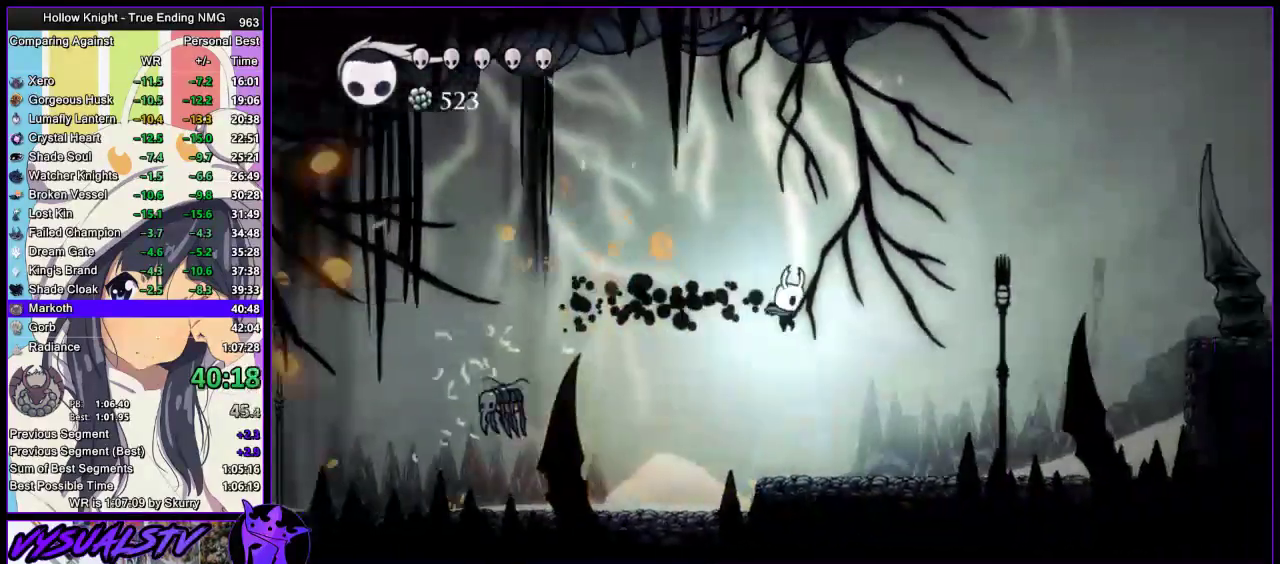
{"buttons": ["CROSS"], "left_stick": "right", "right_stick": "center", "events": [[367, "CROSS", "down"]]}
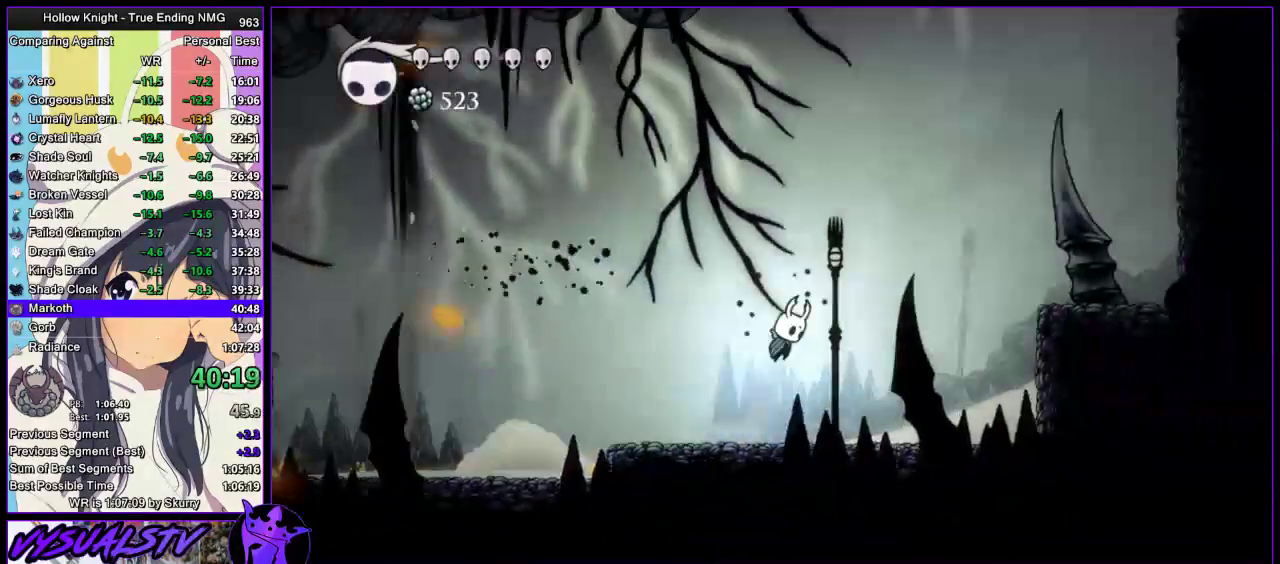
{"buttons": ["L3"], "left_stick": "down-right", "right_stick": "center", "events": [[233, "R2", "down"], [267, "CROSS", "up"], [467, "R2", "up"], [467, "left_stick", "down-right"], [500, "L3", "down"]]}
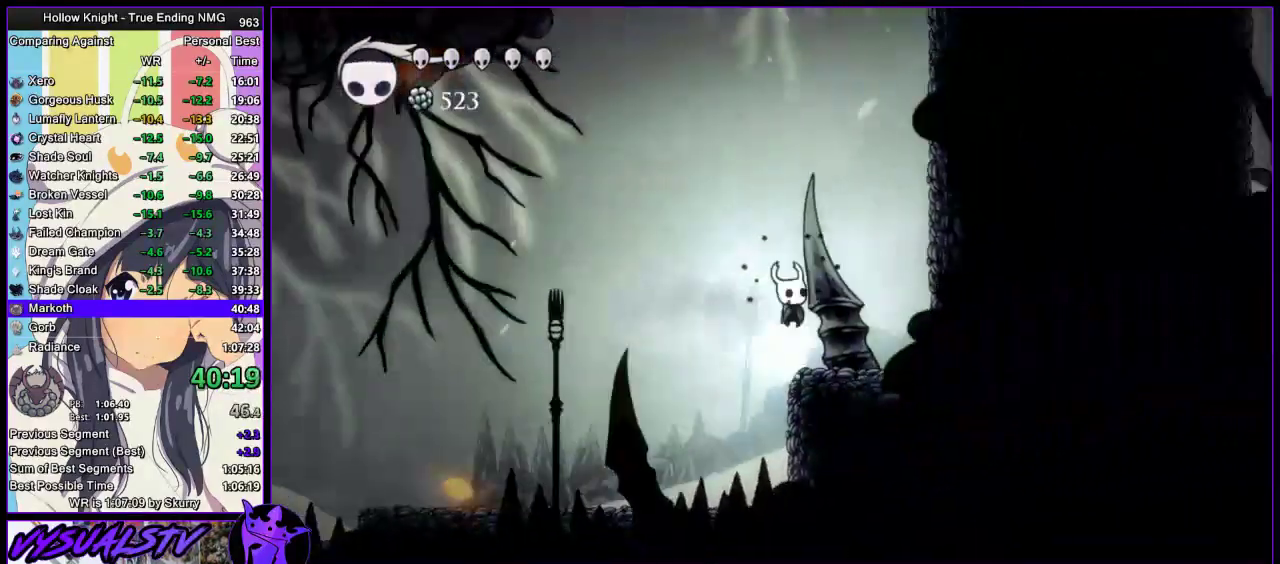
{"buttons": ["CROSS"], "left_stick": "right", "right_stick": "center", "events": [[33, "SQUARE", "down"], [100, "L3", "up"], [167, "left_stick", "right"], [233, "SQUARE", "up"], [300, "CROSS", "down"]]}